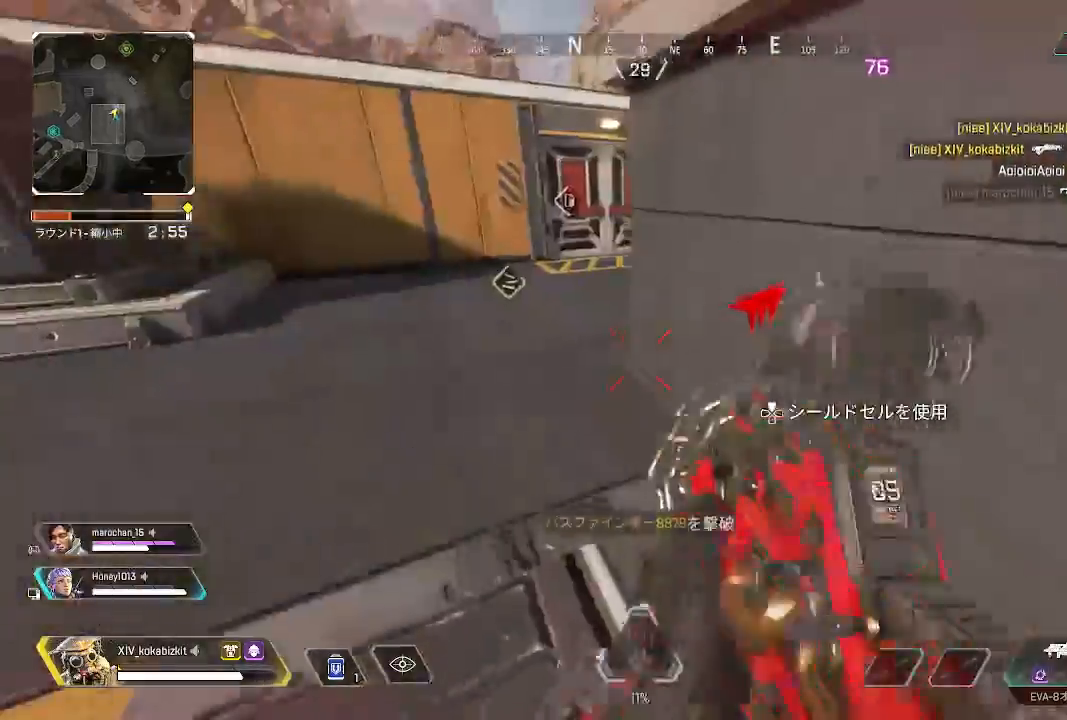
Gameplay with a controller (PlayStation layout); each line is a JSON object with the inputs held at the frame after it (dt_ms = milliseconds from this image to that frame). "events" lists button and stick changes between this image and that frame as [ms after this image, input, new state], when the widget could be followed in between.
{"dt_ms": 500, "buttons": ["R2"], "left_stick": "up", "right_stick": "center", "events": [[33, "right_stick", "up-right"], [150, "right_stick", "center"], [333, "R2", "down"], [417, "R2", "up"], [483, "R2", "down"]]}
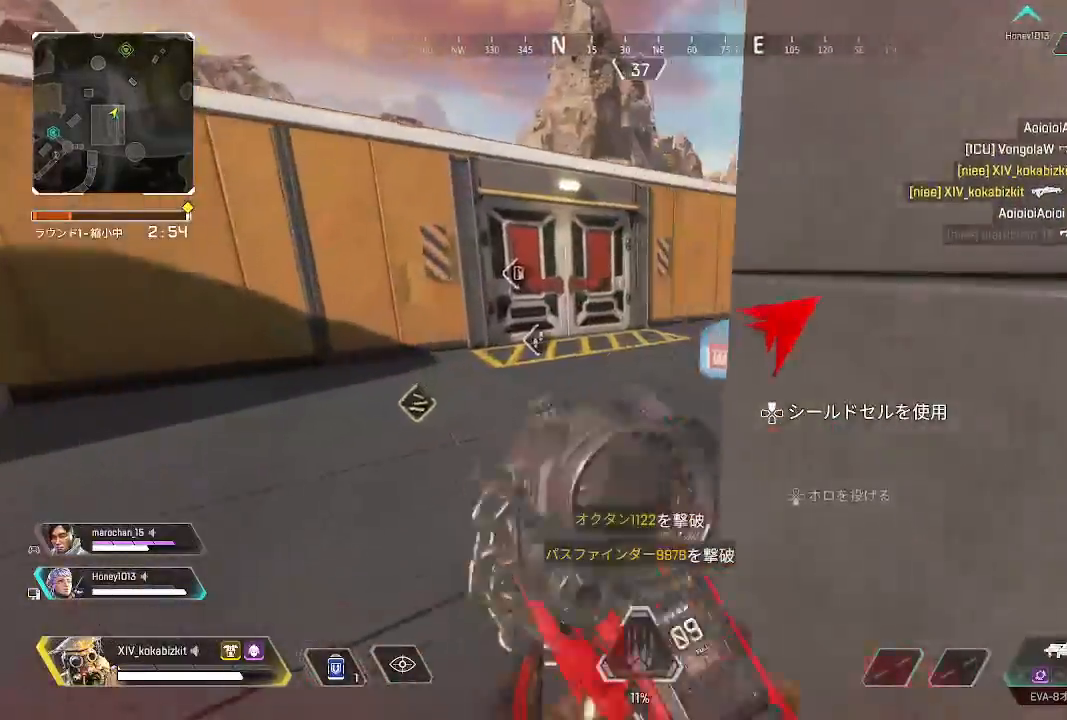
{"dt_ms": 500, "buttons": ["L1"], "left_stick": "up", "right_stick": "center", "events": [[67, "R2", "up"], [117, "right_stick", "right"], [317, "right_stick", "center"], [383, "L1", "down"], [433, "right_stick", "up"], [483, "right_stick", "center"]]}
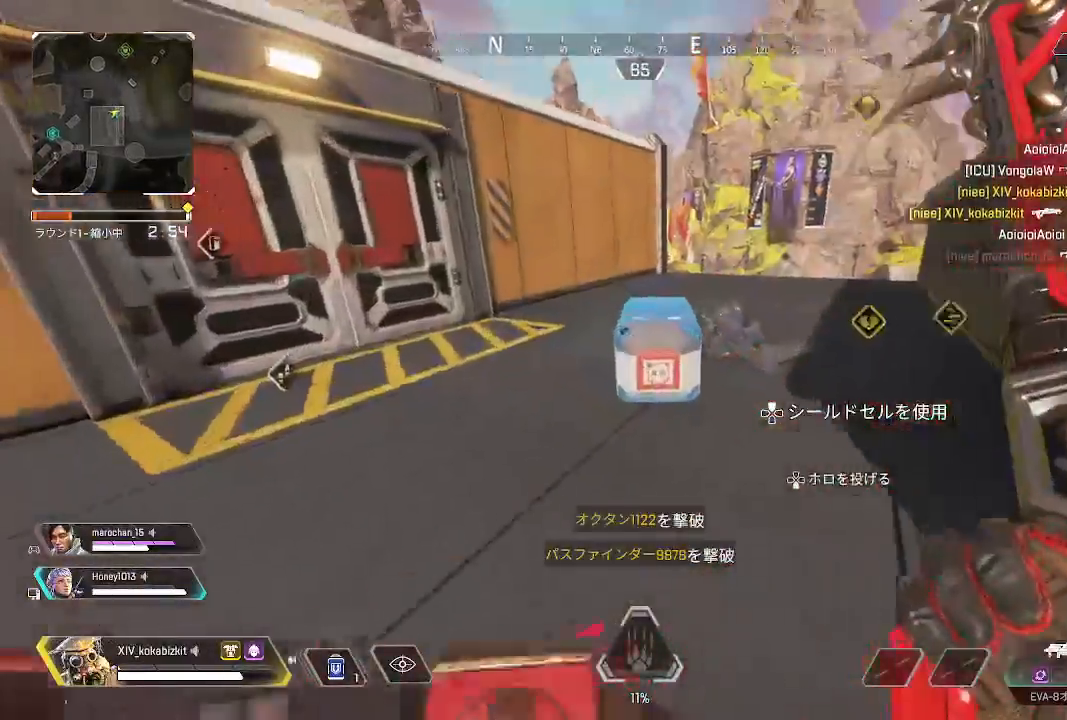
{"dt_ms": 500, "buttons": ["R2"], "left_stick": "center", "right_stick": "center"}
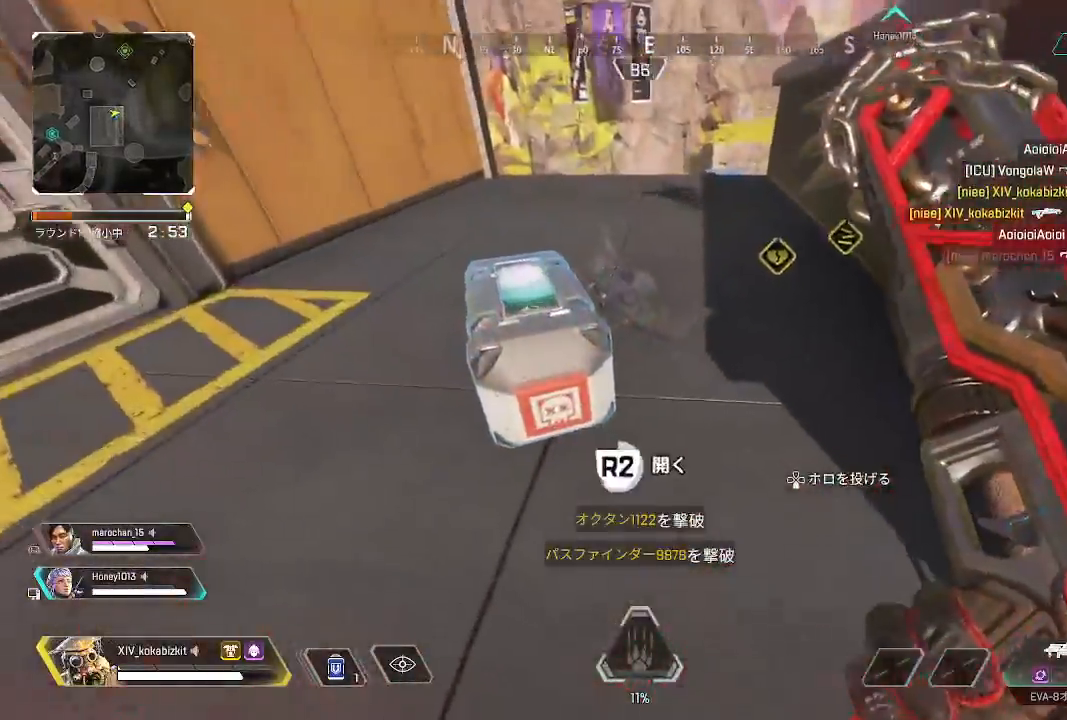
{"dt_ms": 500, "buttons": ["CIRCLE"], "left_stick": "left", "right_stick": "center", "events": [[83, "R1", "down"], [217, "left_stick", "down"], [233, "R1", "up"], [233, "R2", "up"], [350, "left_stick", "center"], [450, "CIRCLE", "down"], [467, "left_stick", "left"]]}
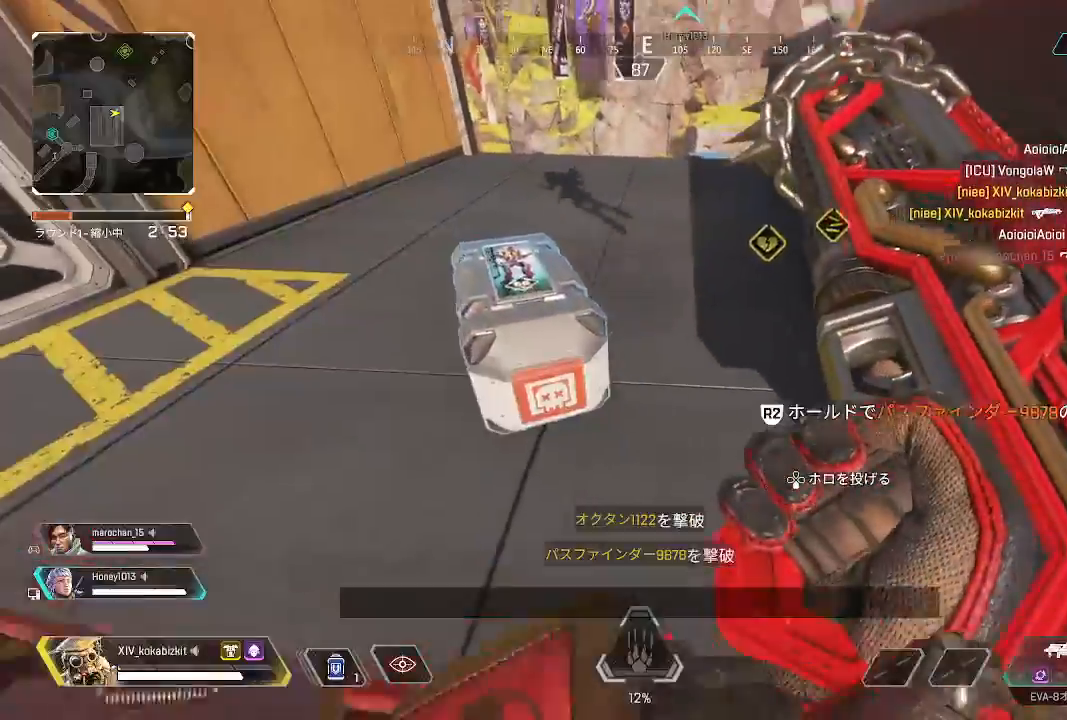
{"dt_ms": 500, "buttons": [], "left_stick": "left", "right_stick": "right", "events": [[33, "CIRCLE", "up"], [283, "SQUARE", "down"], [367, "SQUARE", "up"], [500, "right_stick", "right"]]}
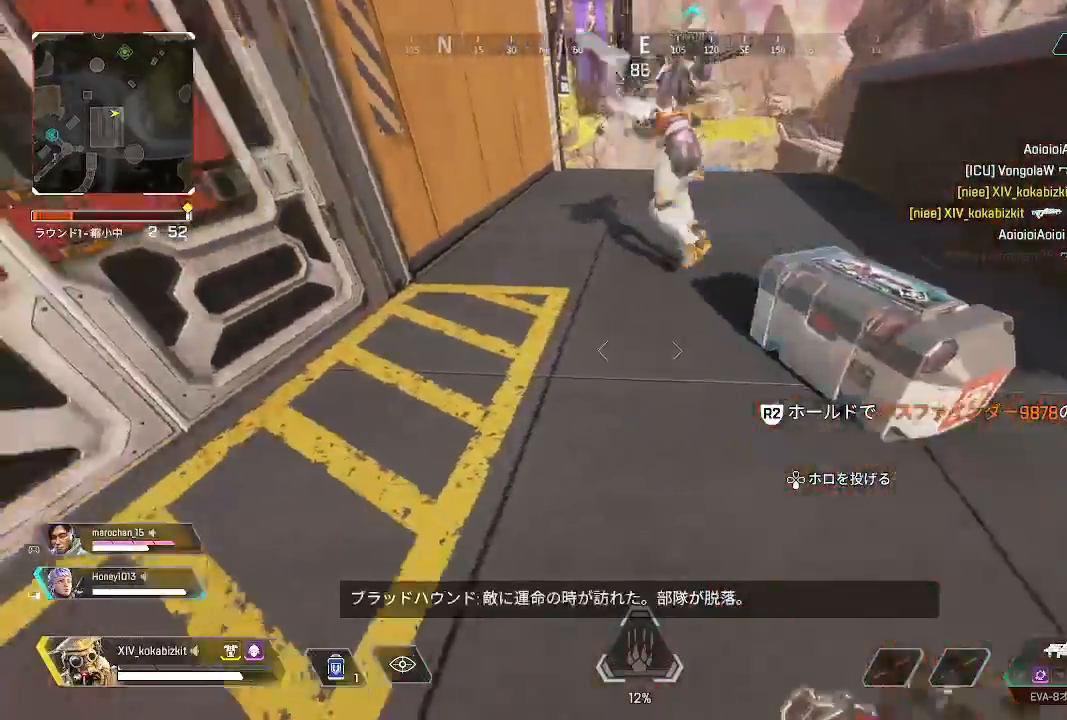
{"dt_ms": 500, "buttons": [], "left_stick": "down-left", "right_stick": "center", "events": [[183, "left_stick", "down-left"], [367, "right_stick", "center"]]}
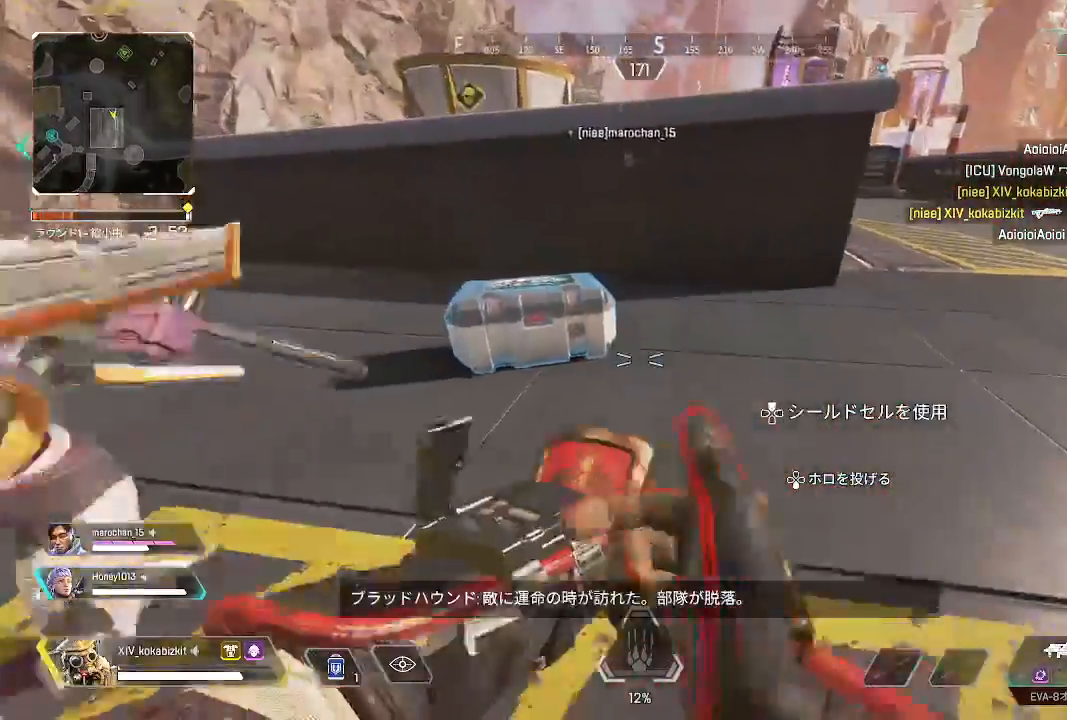
{"dt_ms": 500, "buttons": [], "left_stick": "down", "right_stick": "center", "events": [[33, "right_stick", "left"], [83, "right_stick", "center"], [433, "left_stick", "down"]]}
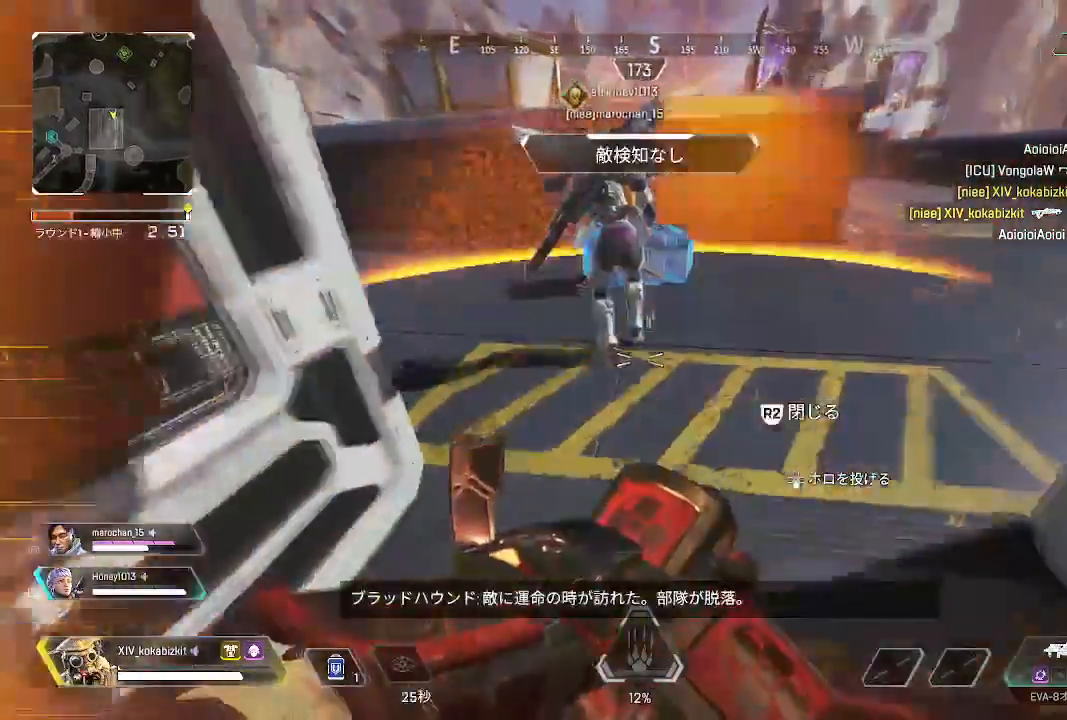
{"dt_ms": 500, "buttons": ["DPAD_UP"], "left_stick": "down", "right_stick": "down-right", "events": [[67, "left_stick", "down-left"], [250, "DPAD_UP", "down"], [250, "left_stick", "down"], [417, "right_stick", "down-right"]]}
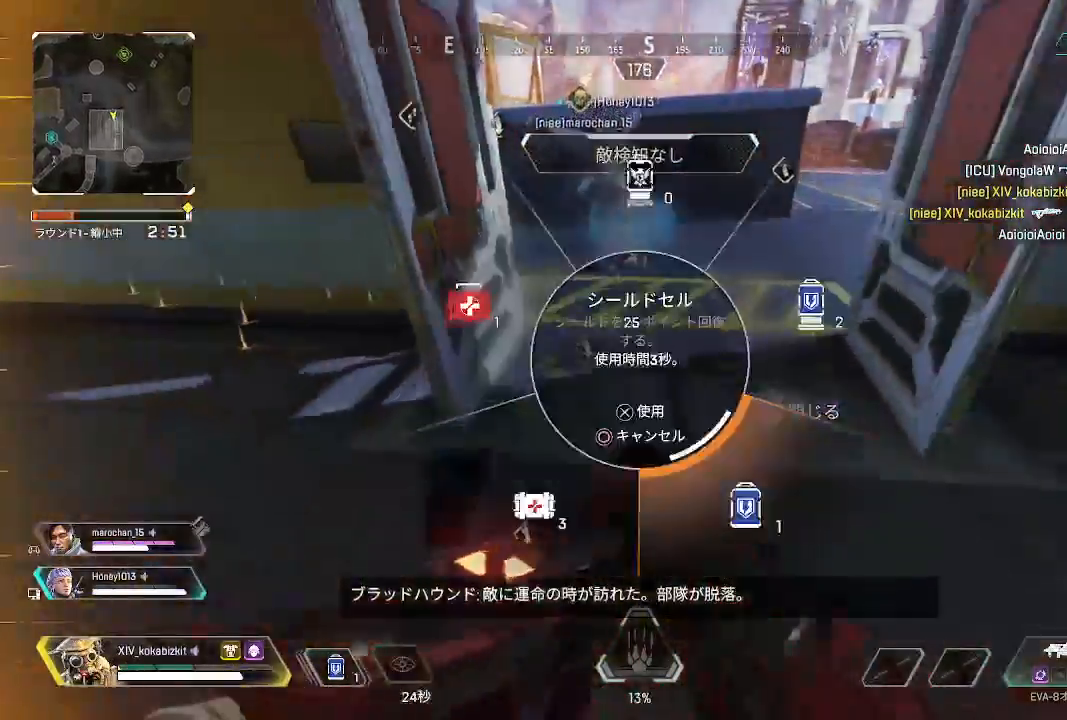
{"dt_ms": 500, "buttons": [], "left_stick": "down-left", "right_stick": "center", "events": [[33, "right_stick", "center"], [50, "DPAD_UP", "up"], [83, "left_stick", "down-left"], [133, "DPAD_UP", "down"], [250, "DPAD_UP", "up"], [317, "DPAD_UP", "down"], [417, "DPAD_UP", "up"]]}
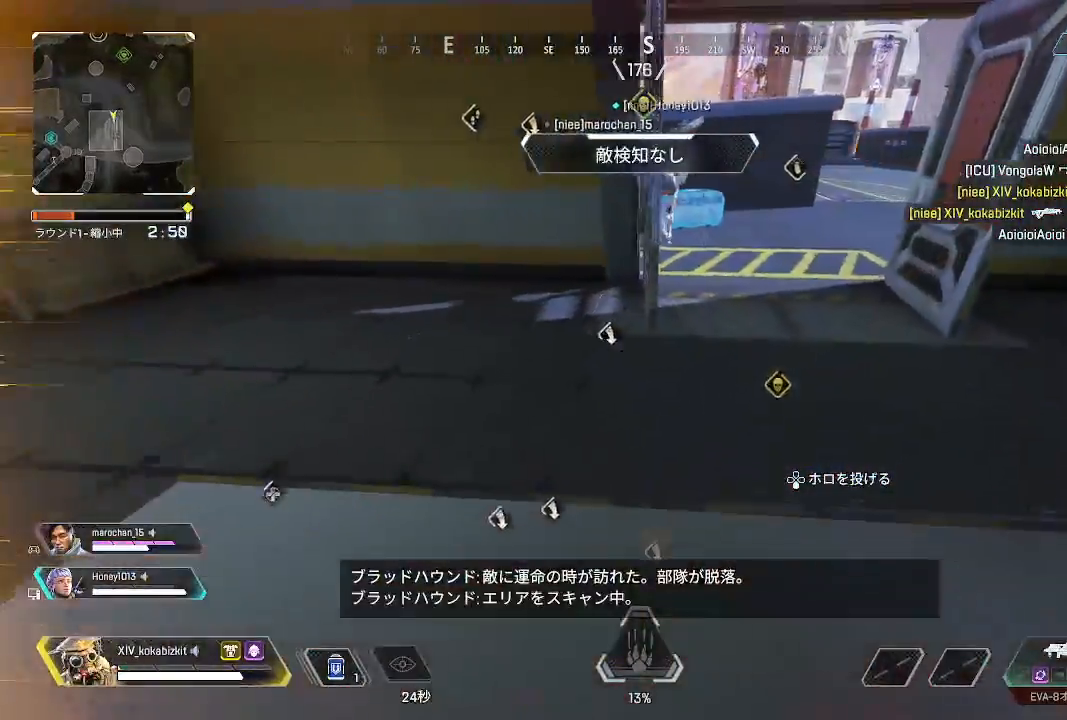
{"dt_ms": 500, "buttons": ["L1"], "left_stick": "up-right", "right_stick": "center", "events": [[167, "L1", "down"], [233, "left_stick", "center"], [383, "left_stick", "up-right"]]}
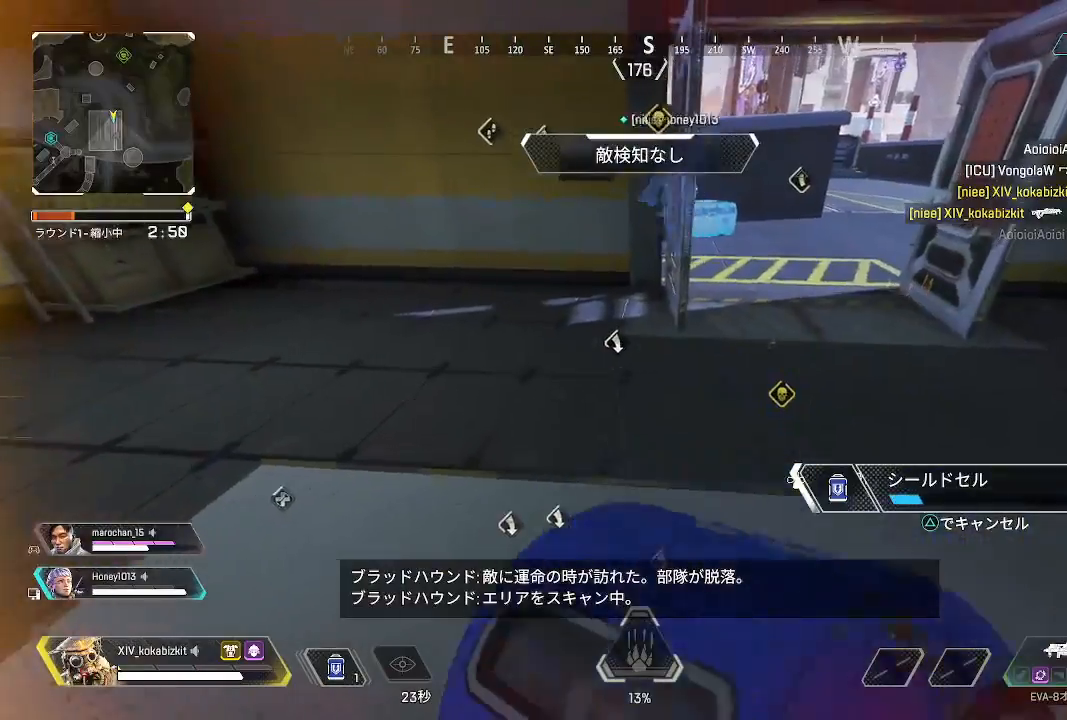
{"dt_ms": 500, "buttons": ["L1"], "left_stick": "up", "right_stick": "right", "events": [[267, "right_stick", "right"], [400, "right_stick", "center"], [417, "left_stick", "up"], [500, "right_stick", "right"]]}
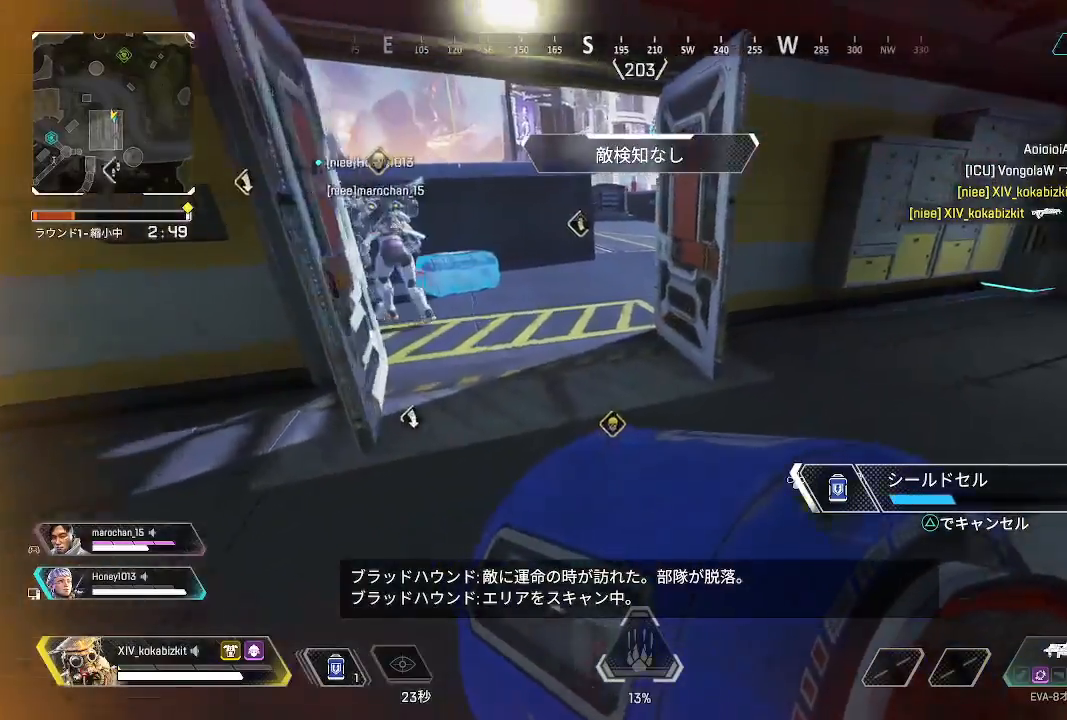
{"dt_ms": 500, "buttons": ["L1", "L2"], "left_stick": "up", "right_stick": "left", "events": [[200, "L2", "down"], [200, "right_stick", "center"], [433, "right_stick", "left"]]}
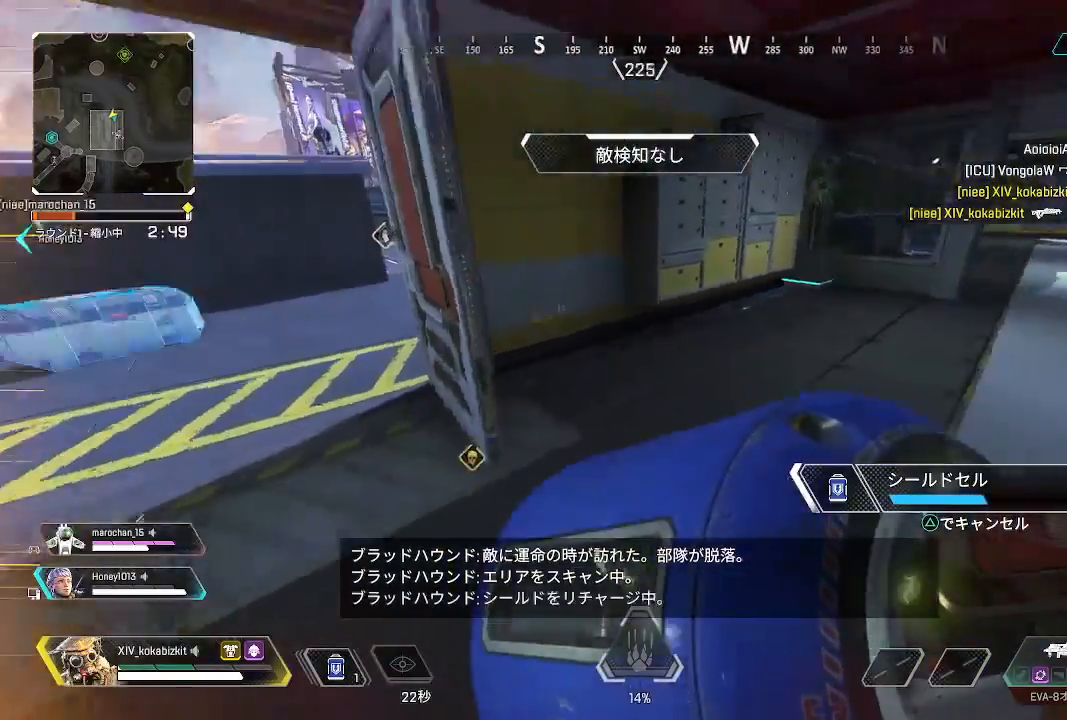
{"dt_ms": 1000, "buttons": ["L2"], "left_stick": "up", "right_stick": "right"}
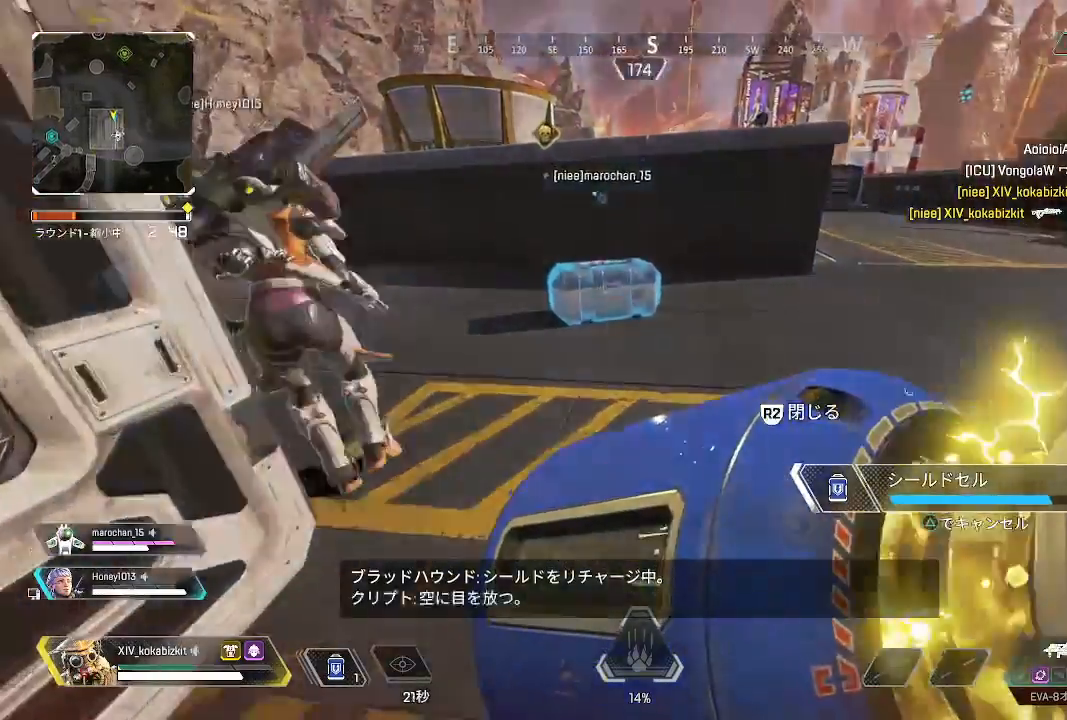
{"dt_ms": 500, "buttons": [], "left_stick": "left", "right_stick": "center", "events": [[167, "L2", "up"], [200, "left_stick", "up-left"], [350, "left_stick", "left"], [450, "right_stick", "center"]]}
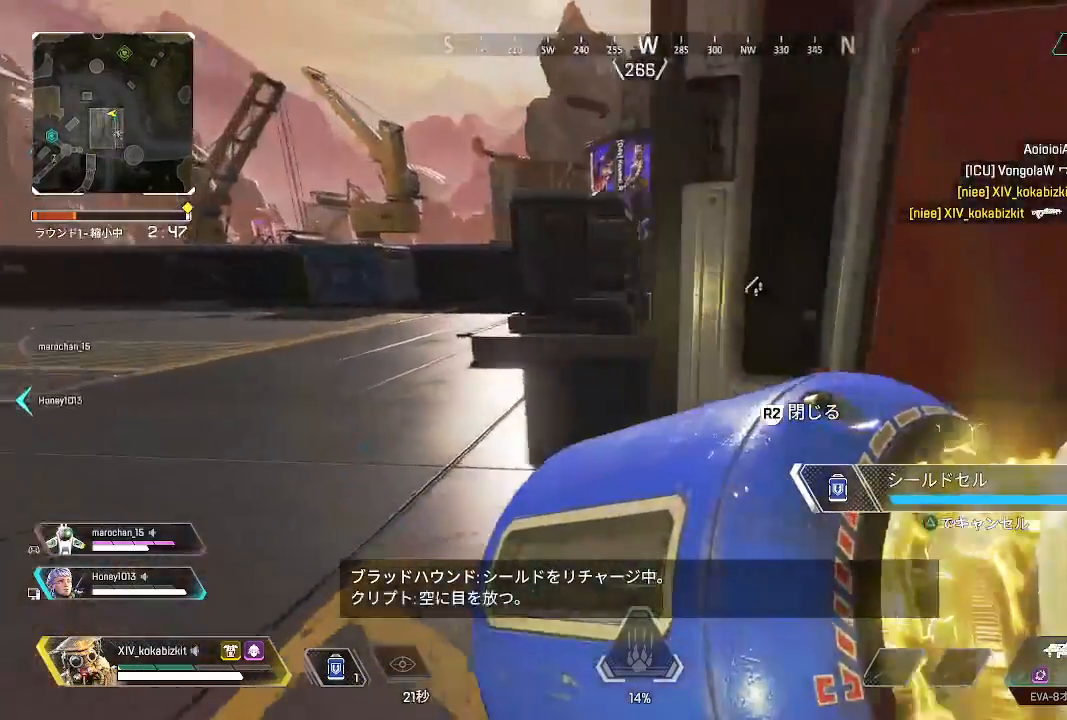
{"dt_ms": 500, "buttons": ["L1"], "left_stick": "left", "right_stick": "center", "events": [[250, "right_stick", "left"], [333, "L1", "down"], [450, "right_stick", "center"]]}
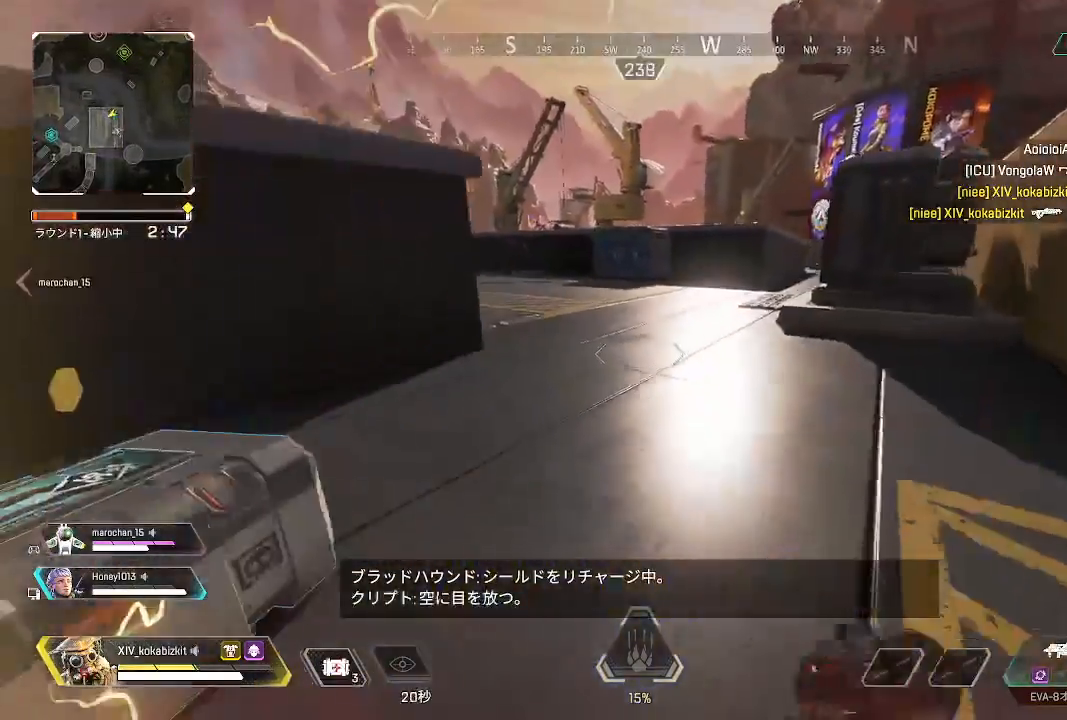
{"dt_ms": 500, "buttons": ["L1", "R2"], "left_stick": "center", "right_stick": "center", "events": [[33, "R2", "down"], [350, "left_stick", "center"]]}
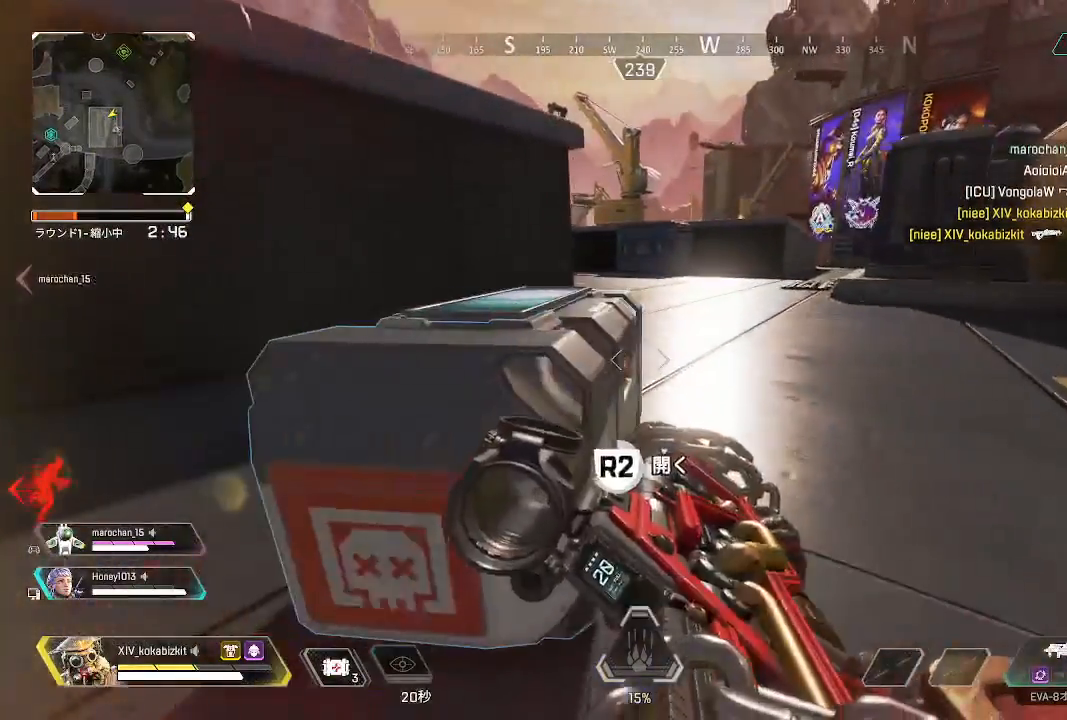
{"dt_ms": 500, "buttons": ["L1"], "left_stick": "center", "right_stick": "down"}
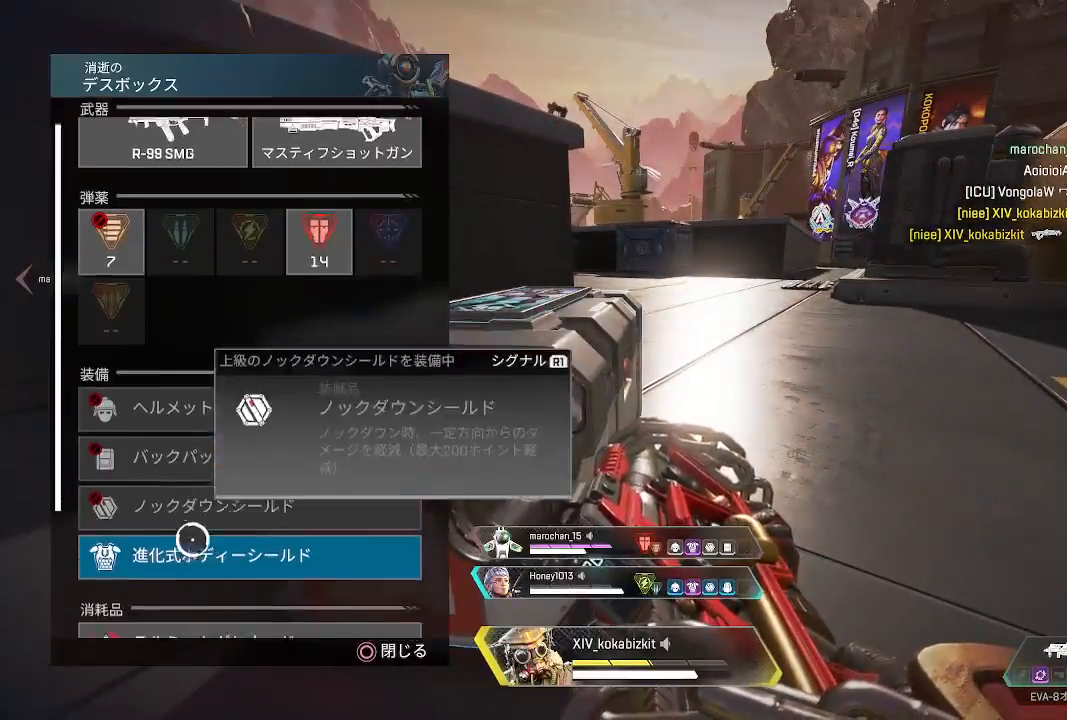
{"dt_ms": 500, "buttons": ["L1"], "left_stick": "center", "right_stick": "center", "events": [[200, "left_stick", "up"], [200, "right_stick", "center"], [333, "left_stick", "center"]]}
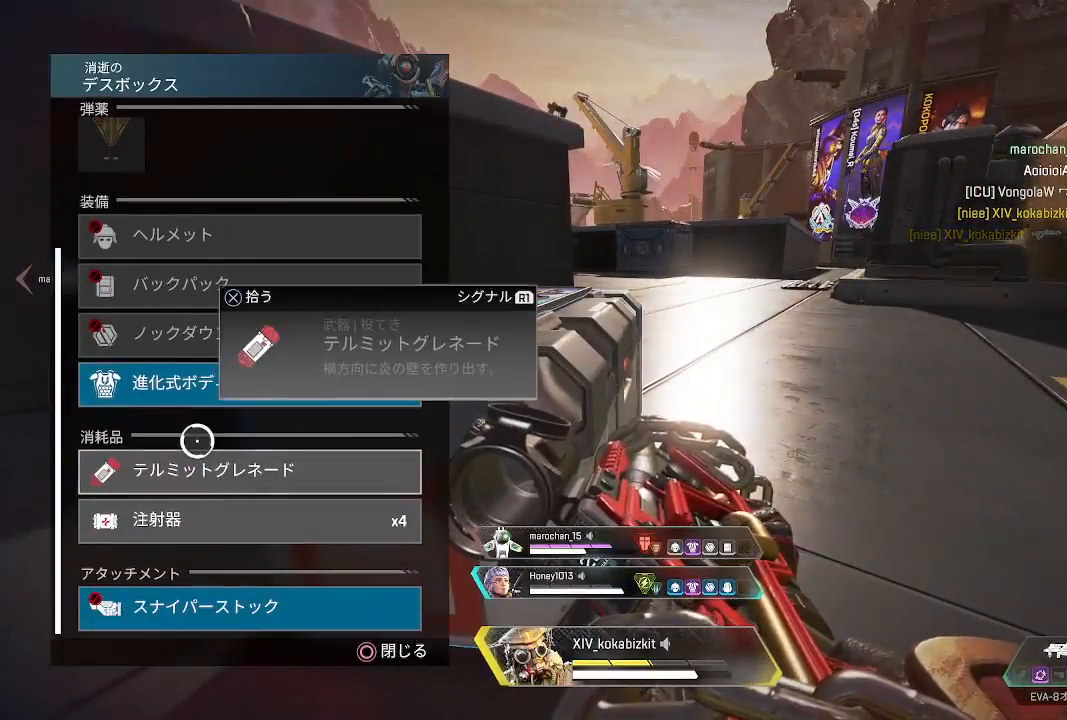
{"dt_ms": 500, "buttons": ["L1"], "left_stick": "up", "right_stick": "center", "events": [[33, "left_stick", "down"], [117, "left_stick", "center"], [183, "CROSS", "down"], [267, "CROSS", "up"], [333, "CROSS", "down"], [417, "CROSS", "up"], [467, "left_stick", "up"]]}
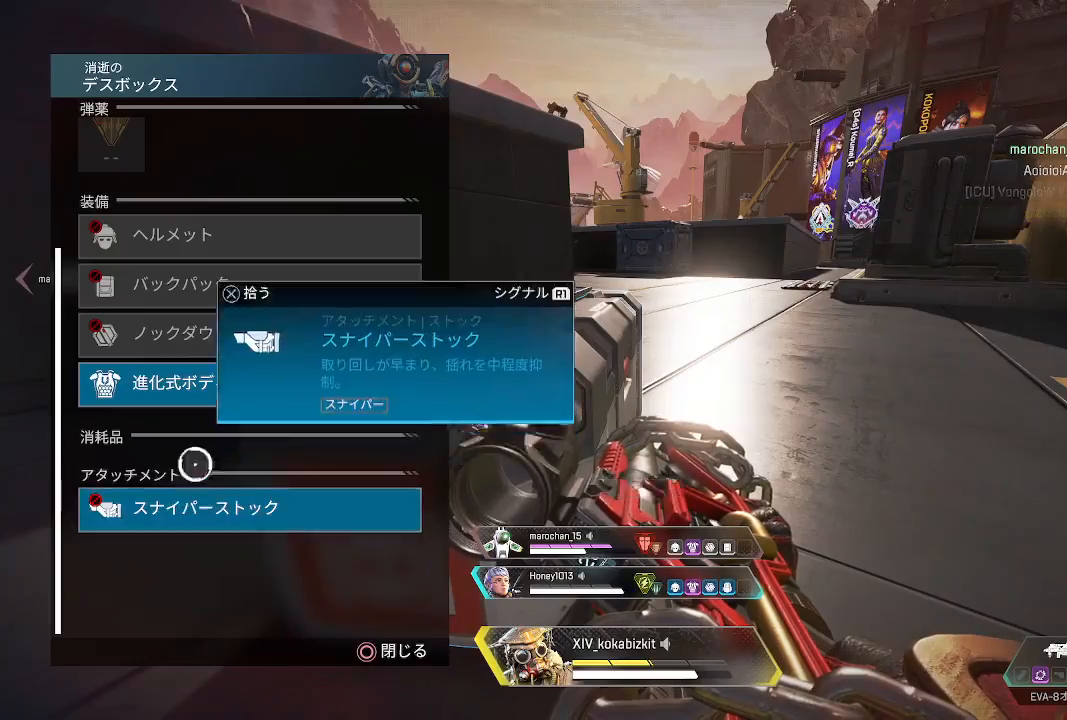
{"dt_ms": 500, "buttons": [], "left_stick": "down-left", "right_stick": "center", "events": [[33, "right_stick", "up-left"], [100, "left_stick", "center"], [283, "right_stick", "center"], [333, "left_stick", "down-left"], [383, "CIRCLE", "down"], [450, "CIRCLE", "up"], [483, "L1", "up"]]}